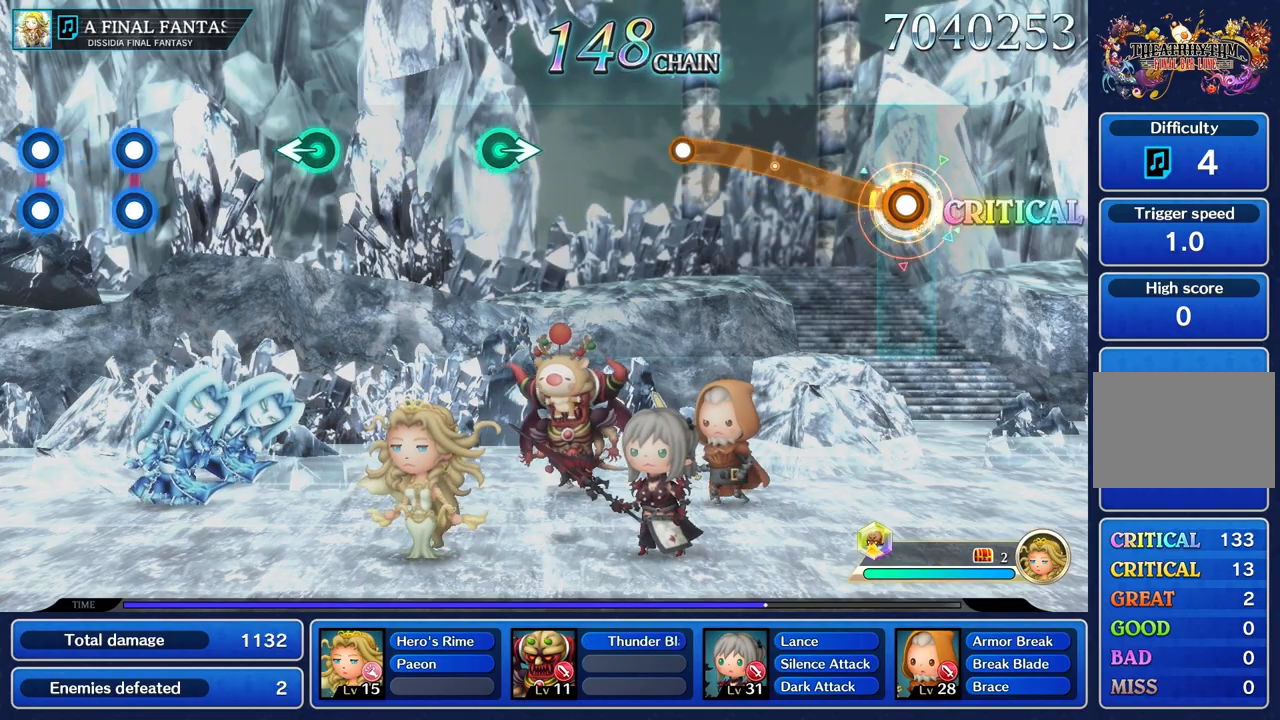
Gameplay with a controller (PlayStation layout); each line is a JSON object with the inputs held at the frame after it. "button_events" lists button changes between this image and that frame as [ms after this image, input, new state], when the widget could be followed in between (sticks are given only as held states). Not read: CIRCLE L3 R2 R3 SQUARE.
{"buttons": ["R1"], "left_stick": "up", "right_stick": "center", "button_events": []}
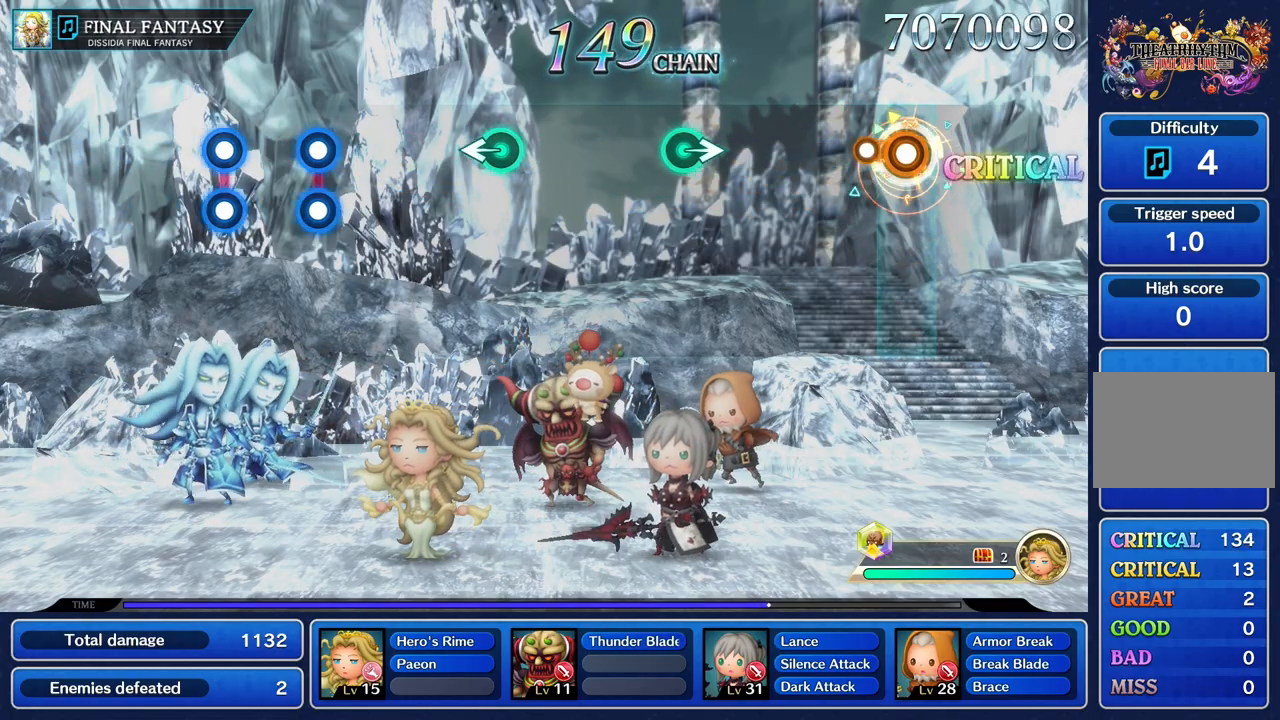
{"buttons": [], "left_stick": "center", "right_stick": "center", "button_events": [[134, "R1", "up"]]}
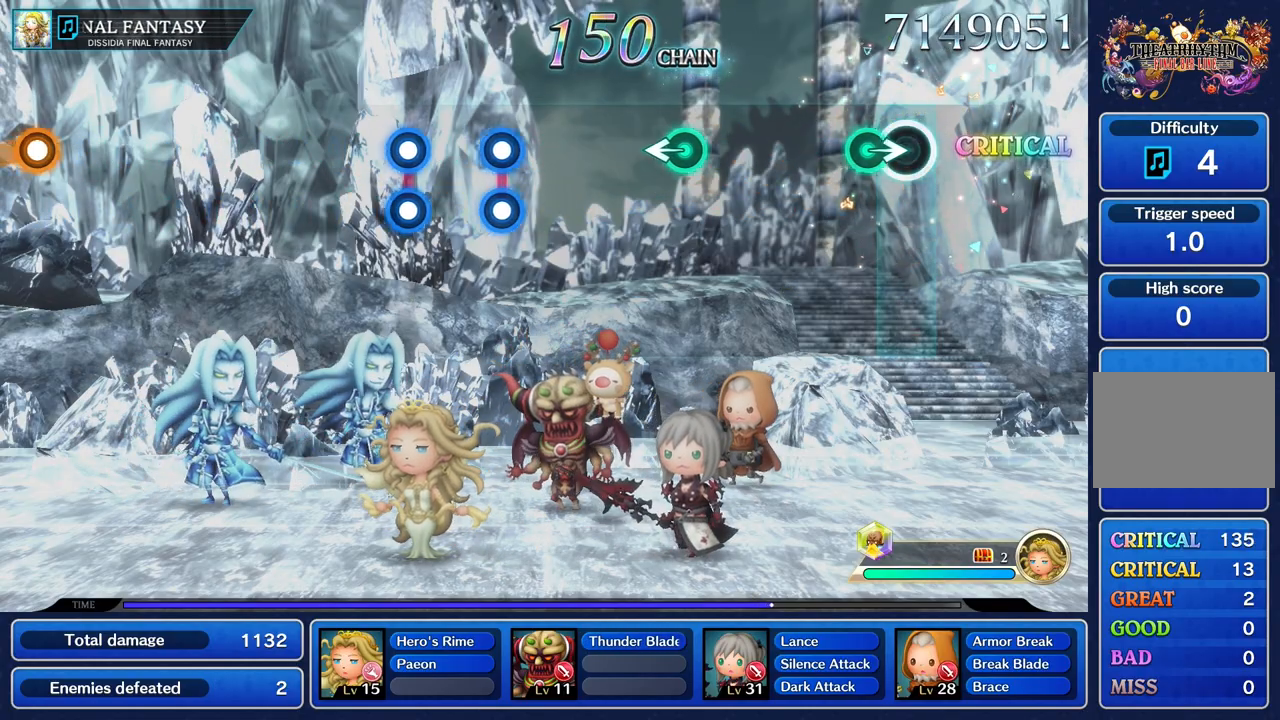
{"buttons": [], "left_stick": "center", "right_stick": "center", "button_events": []}
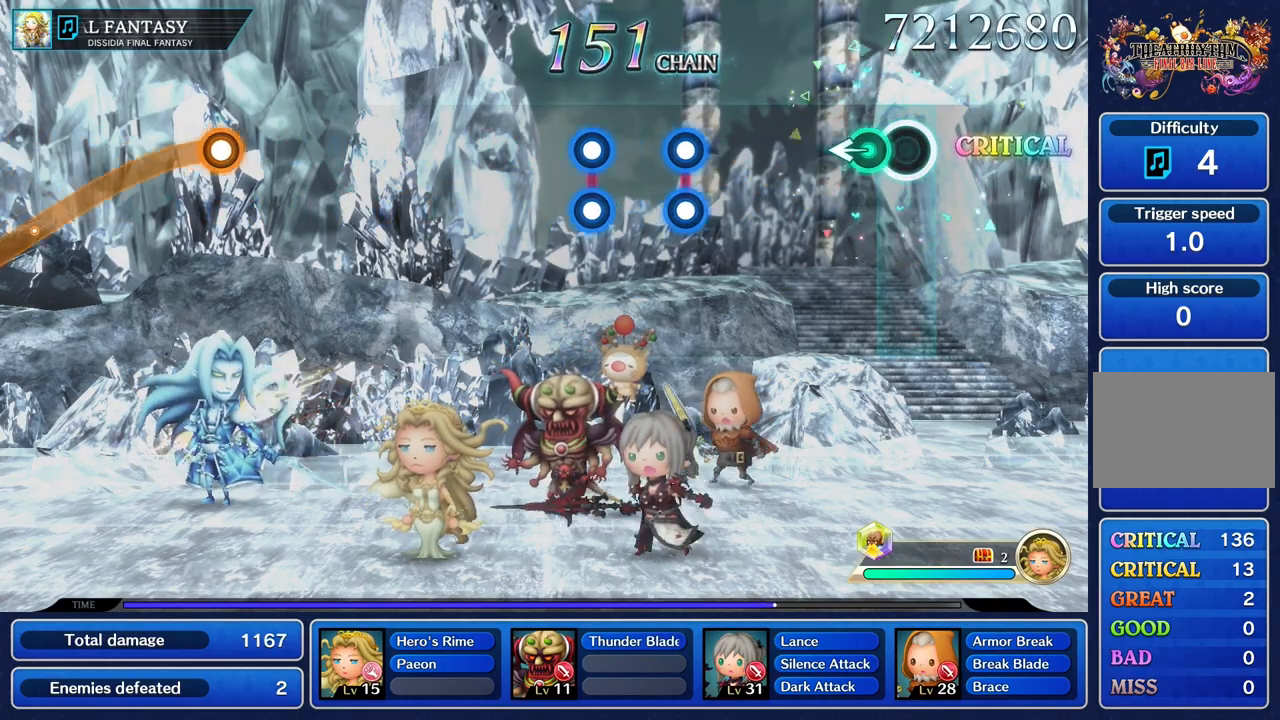
{"buttons": [], "left_stick": "center", "right_stick": "center", "button_events": []}
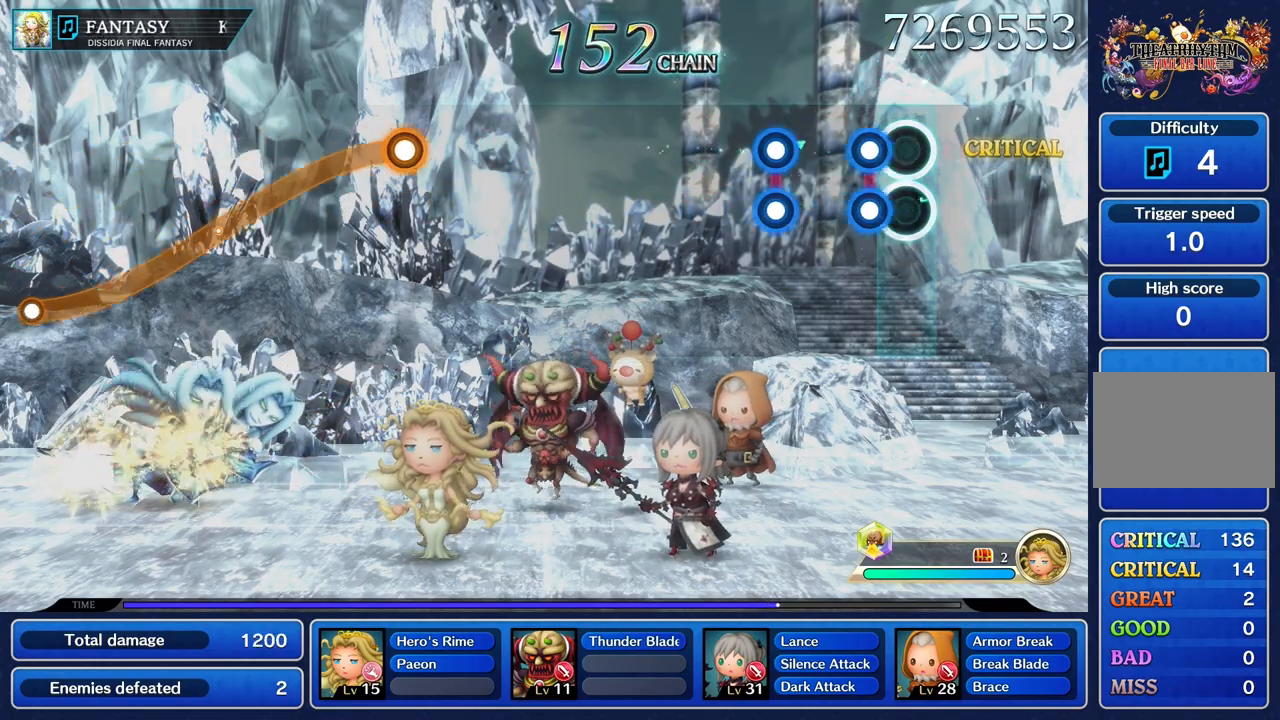
{"buttons": [], "left_stick": "center", "right_stick": "center"}
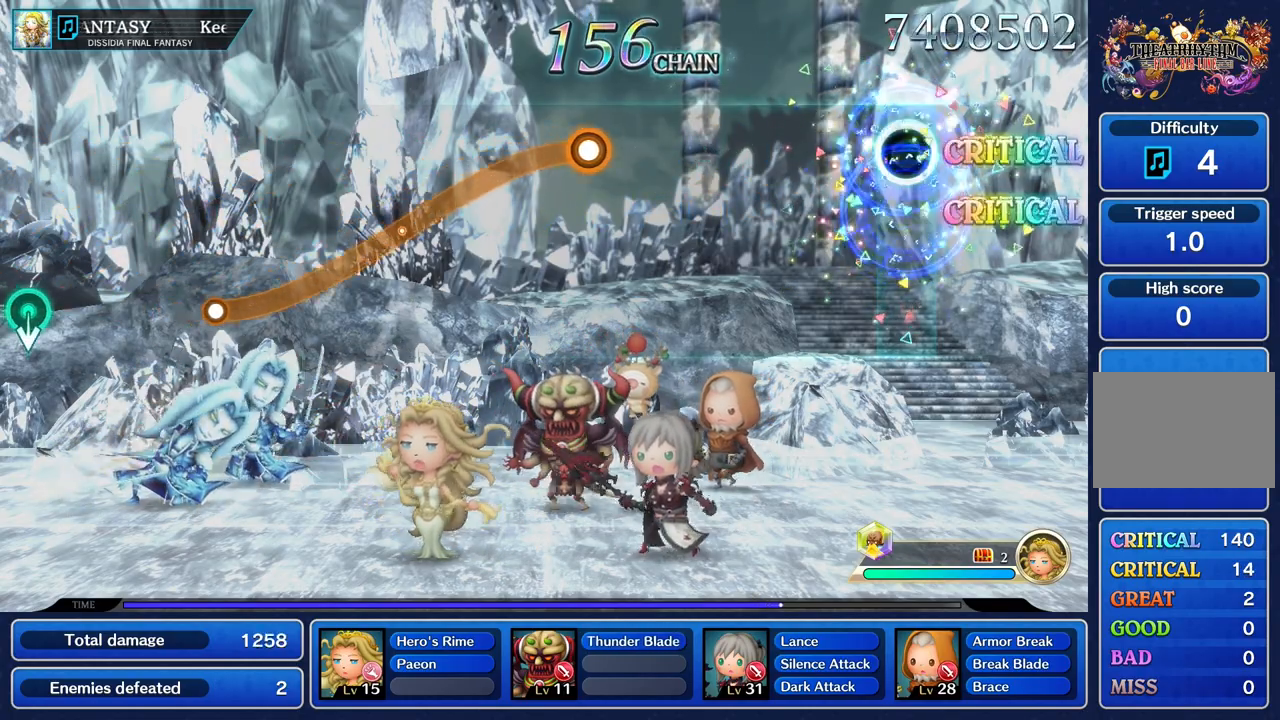
{"buttons": [], "left_stick": "center", "right_stick": "center", "button_events": []}